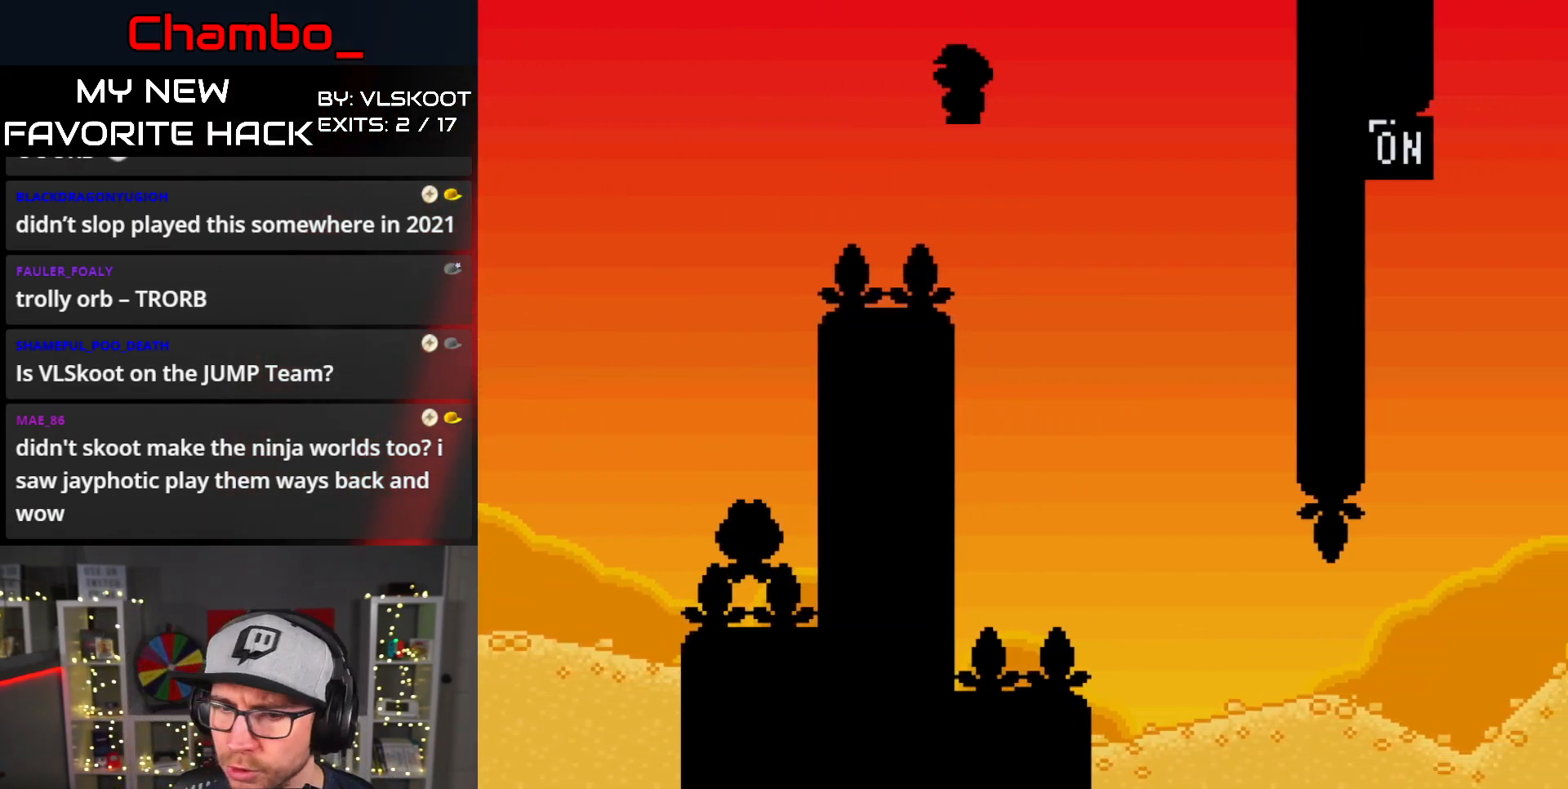
Gameplay with a controller (Nintendo layout); each line is a JSON object with the inputs held at the frame after it. "events" lists button and stick changes between this image and that frame as [ms after this image, input, new state], when the widget could be followed in between. Not read: L3 R1 R3 START.
{"buttons": ["X", "DPAD_DOWN"], "events": [[150, "A", "up"], [367, "DPAD_LEFT", "down"], [367, "DPAD_RIGHT", "up"], [500, "DPAD_DOWN", "down"], [500, "DPAD_LEFT", "up"]]}
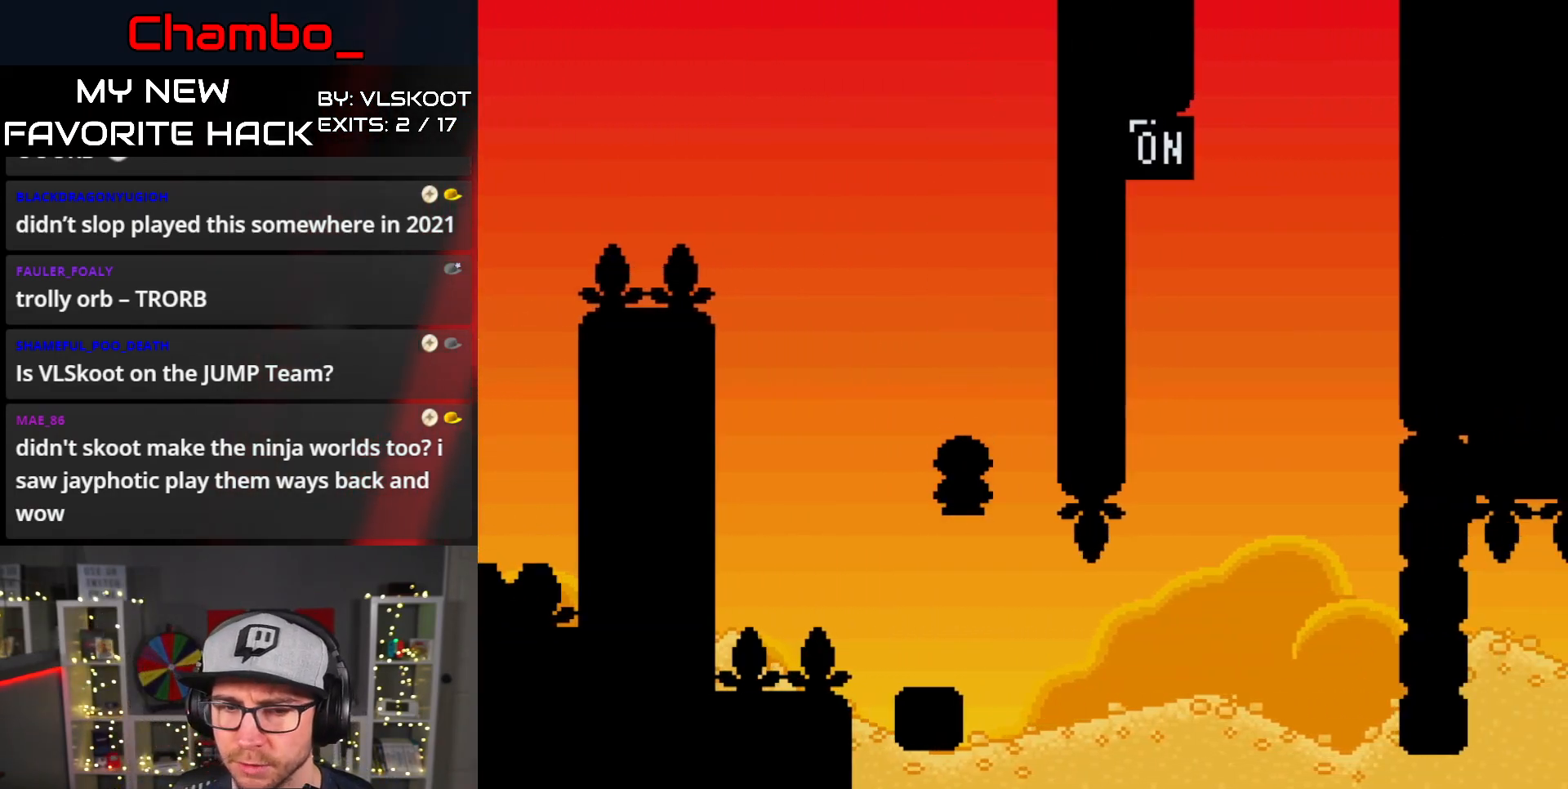
{"buttons": ["X"], "events": [[17, "DPAD_DOWN", "up"], [17, "DPAD_RIGHT", "down"], [217, "DPAD_RIGHT", "up"], [333, "DPAD_RIGHT", "down"], [433, "DPAD_RIGHT", "up"]]}
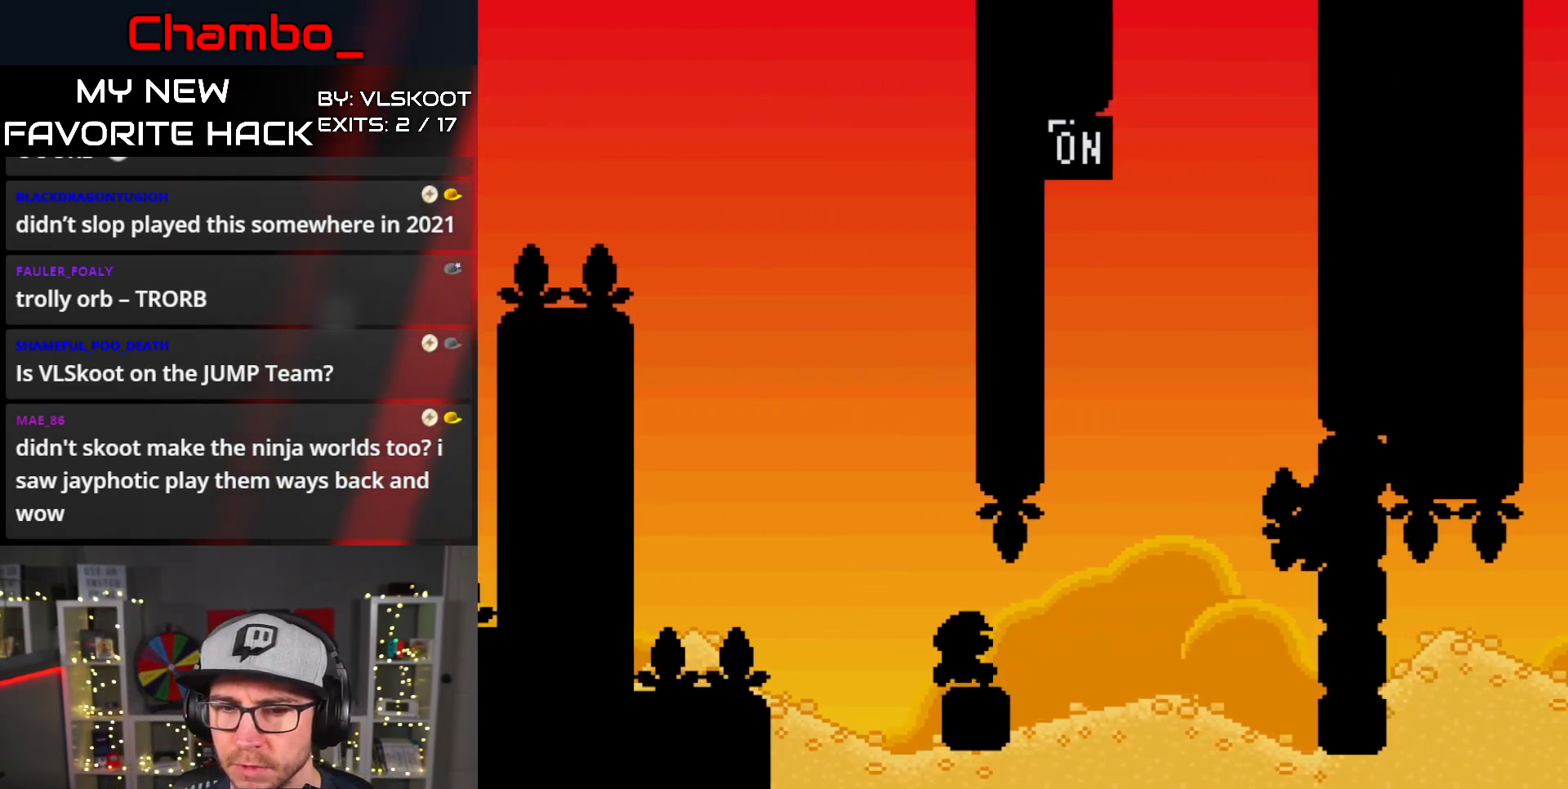
{"buttons": ["B", "Y", "DPAD_LEFT"], "events": [[117, "DPAD_RIGHT", "down"], [200, "X", "up"], [267, "Y", "down"], [383, "B", "down"], [433, "DPAD_LEFT", "down"], [433, "DPAD_RIGHT", "up"]]}
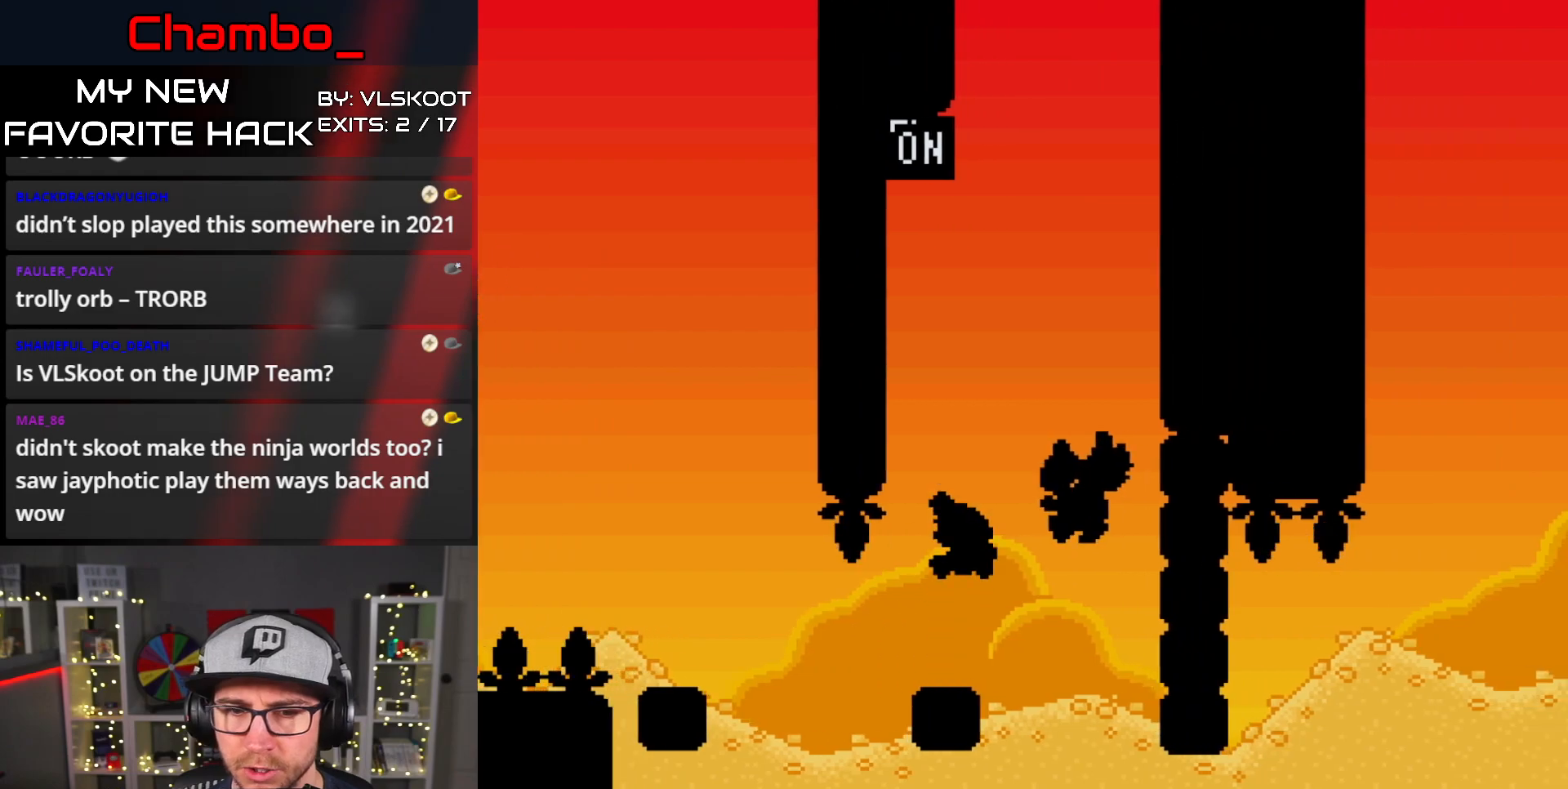
{"buttons": ["B", "Y", "DPAD_LEFT"], "events": [[117, "DPAD_LEFT", "up"], [117, "DPAD_UP", "down"], [133, "DPAD_UP", "up"], [150, "DPAD_RIGHT", "down"], [217, "B", "up"], [317, "DPAD_RIGHT", "up"], [333, "DPAD_LEFT", "down"], [383, "B", "down"]]}
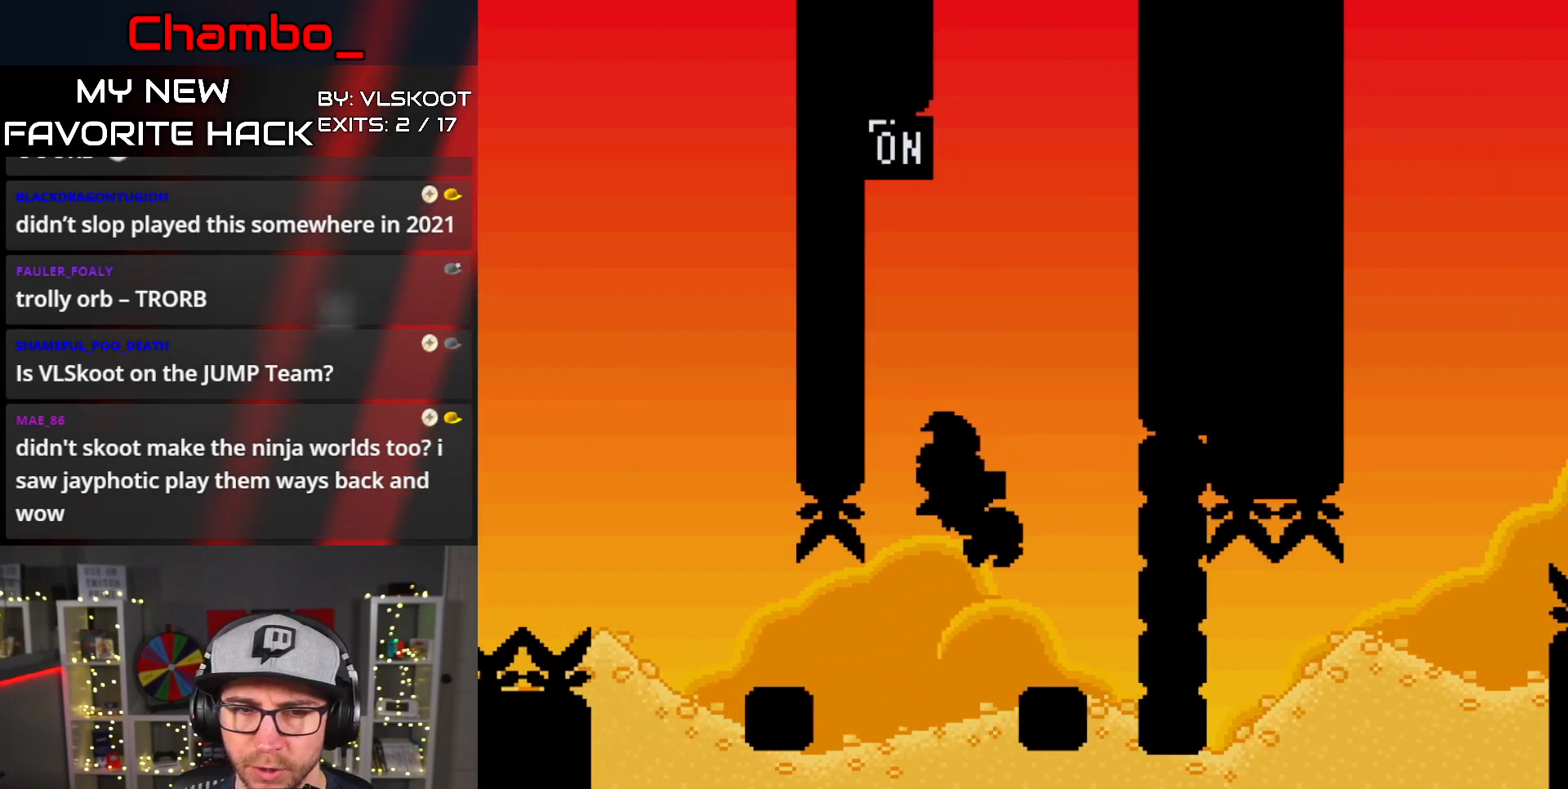
{"buttons": ["Y", "DPAD_RIGHT"], "events": [[100, "DPAD_LEFT", "up"], [100, "DPAD_RIGHT", "down"], [217, "DPAD_DOWN", "down"], [217, "DPAD_RIGHT", "up"], [233, "DPAD_DOWN", "up"], [233, "DPAD_LEFT", "down"], [317, "DPAD_LEFT", "up"], [333, "DPAD_RIGHT", "down"], [433, "B", "up"]]}